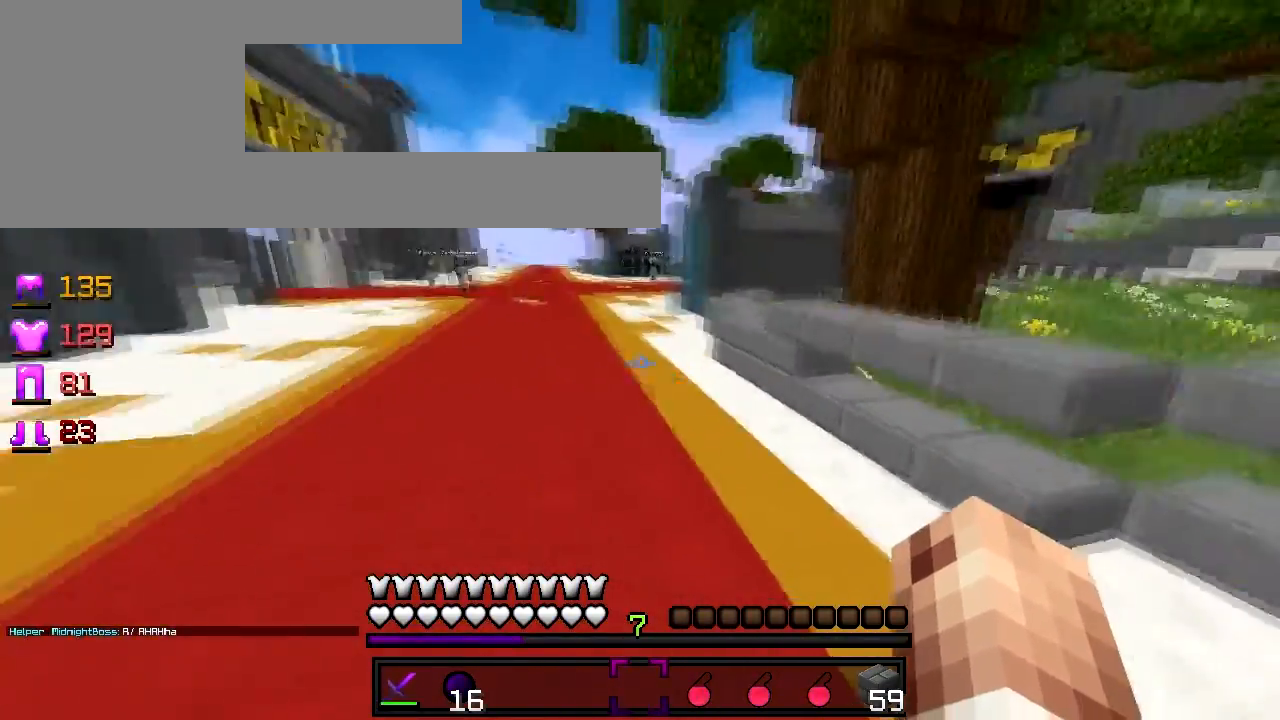
Gameplay with keyboard; each line is a JSON object with the keys held at the frame after it. "events" lists presses ("down") and releases ("up") of "a", "d", "s" and "w" between this image and that frame as [ms after this image, input, new state], when the widget could be followed in between. No other keys are recorded. Mouse input is not recorded.
{"keys": ["w"], "events": []}
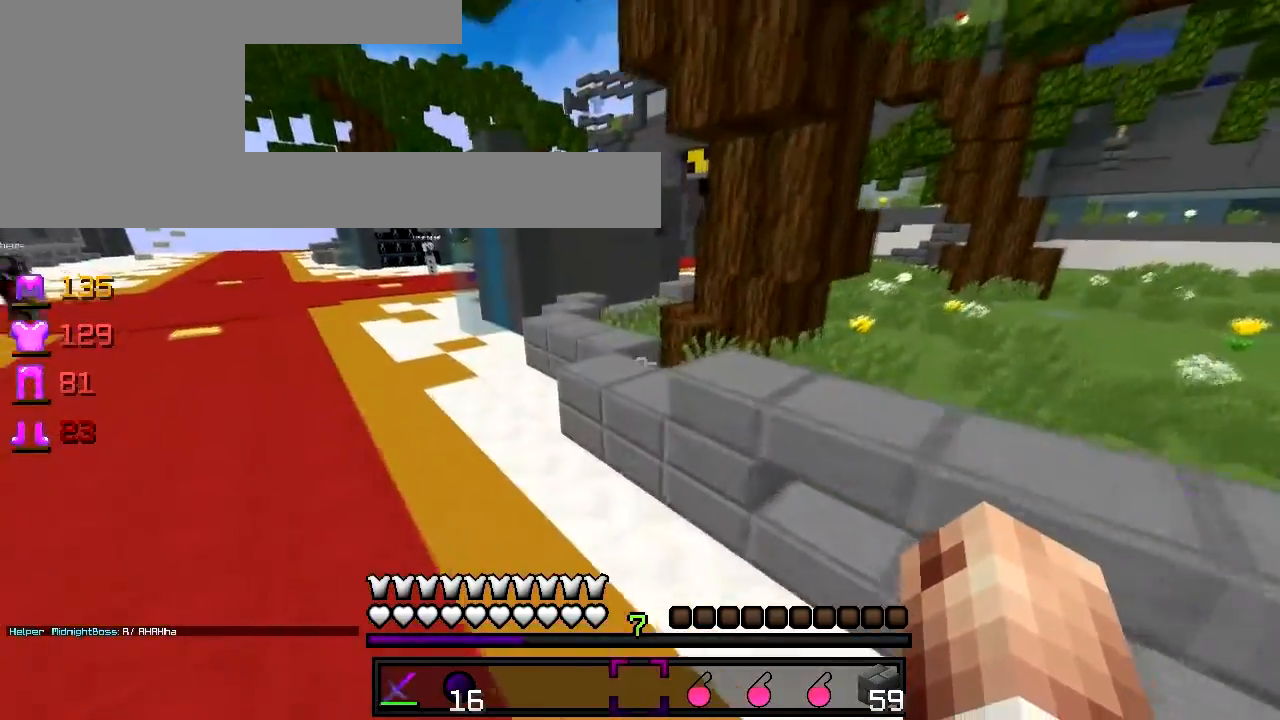
{"keys": ["w"], "events": []}
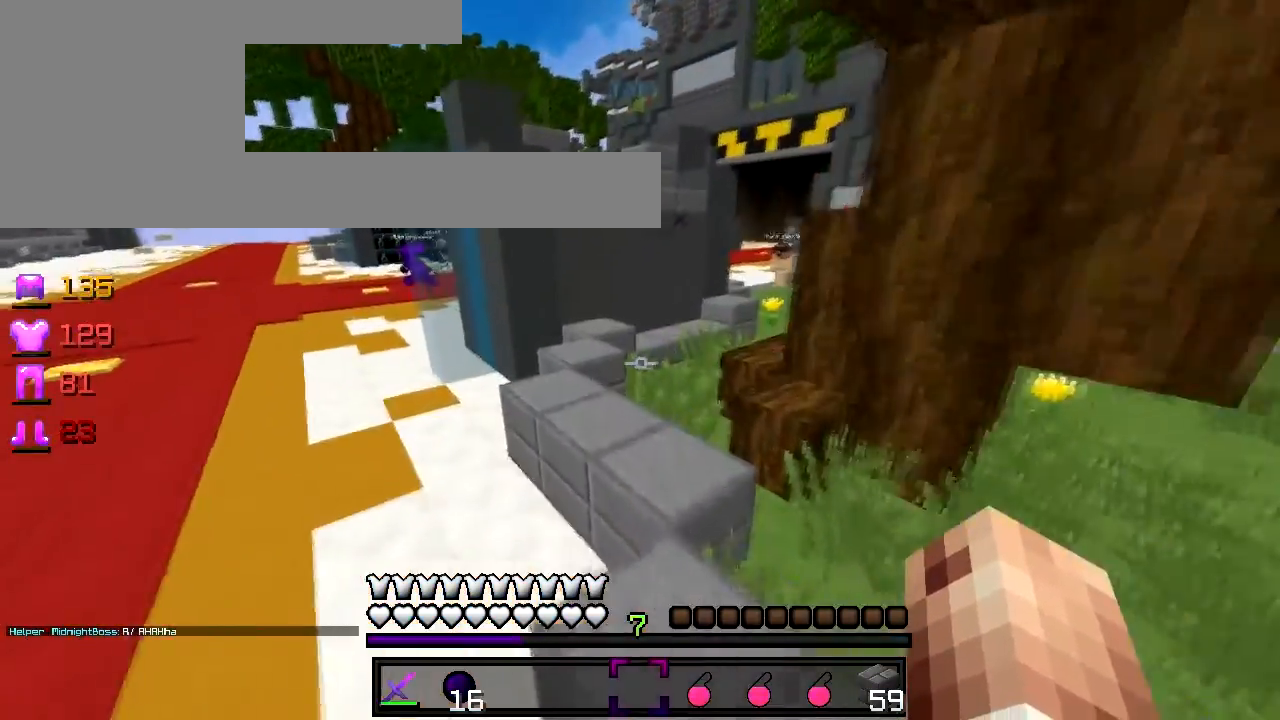
{"keys": ["w"], "events": [[267, "a", "down"], [433, "a", "up"]]}
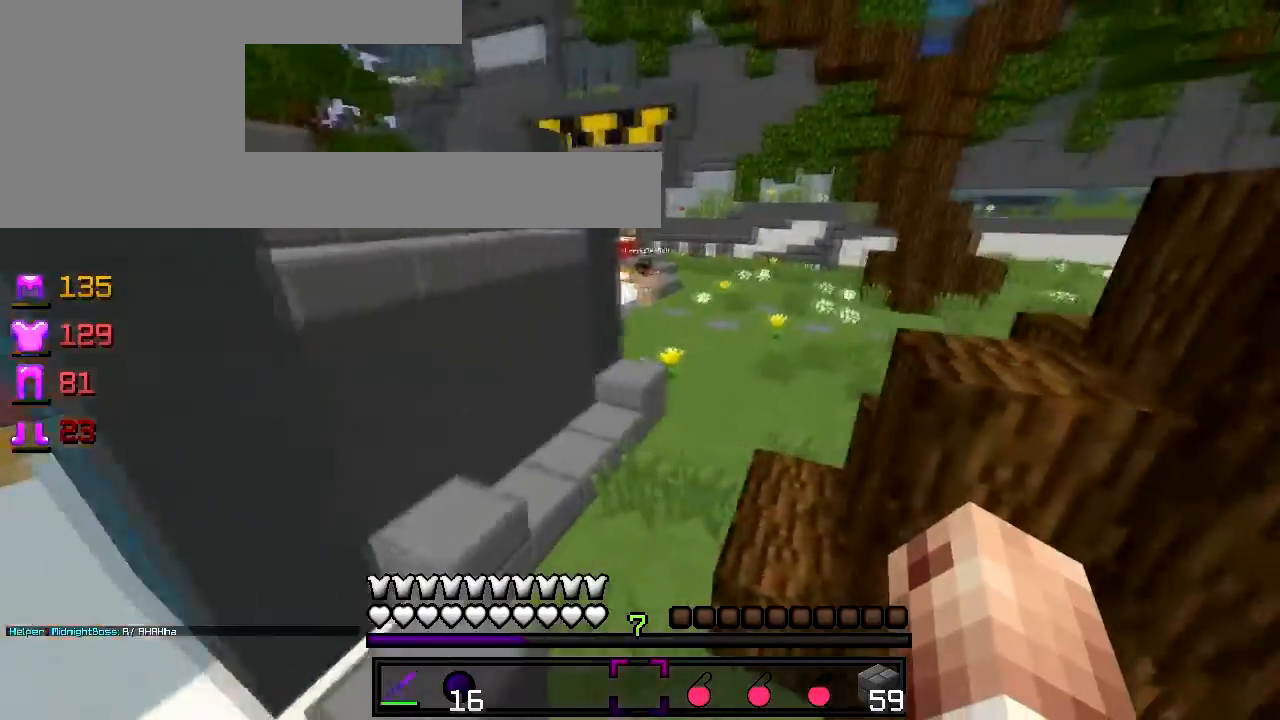
{"keys": ["w"], "events": []}
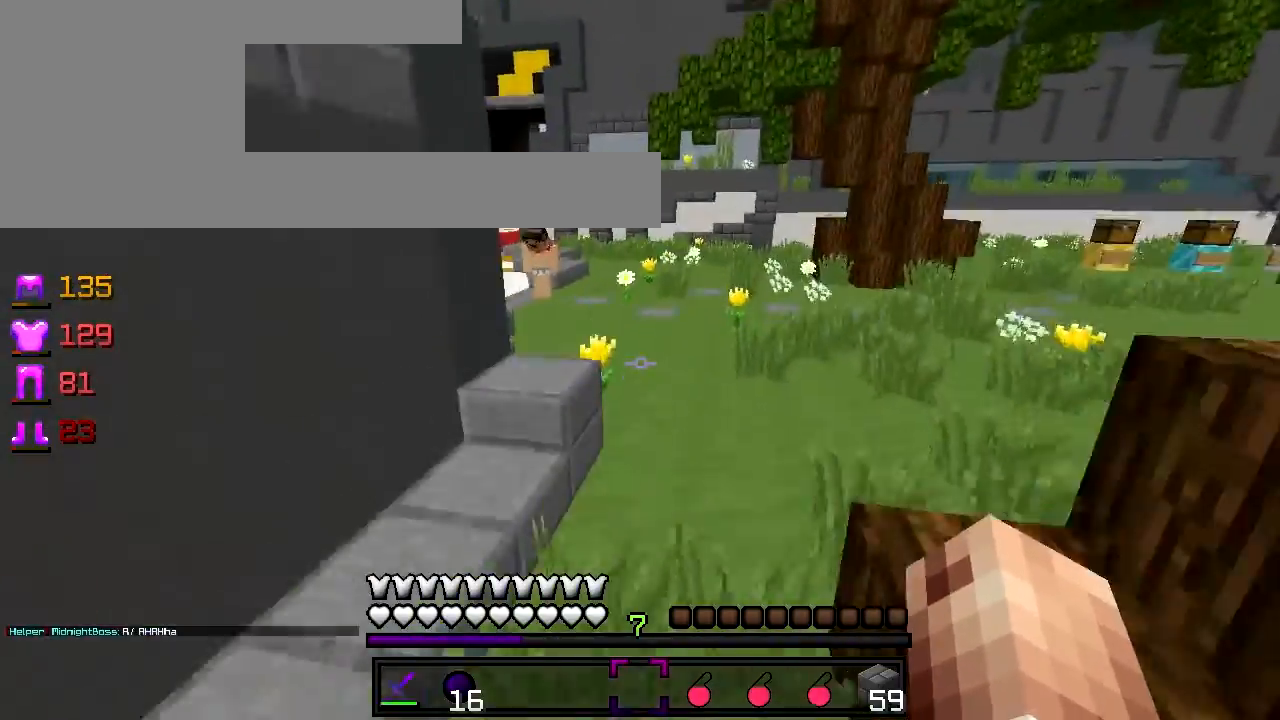
{"keys": ["w"], "events": []}
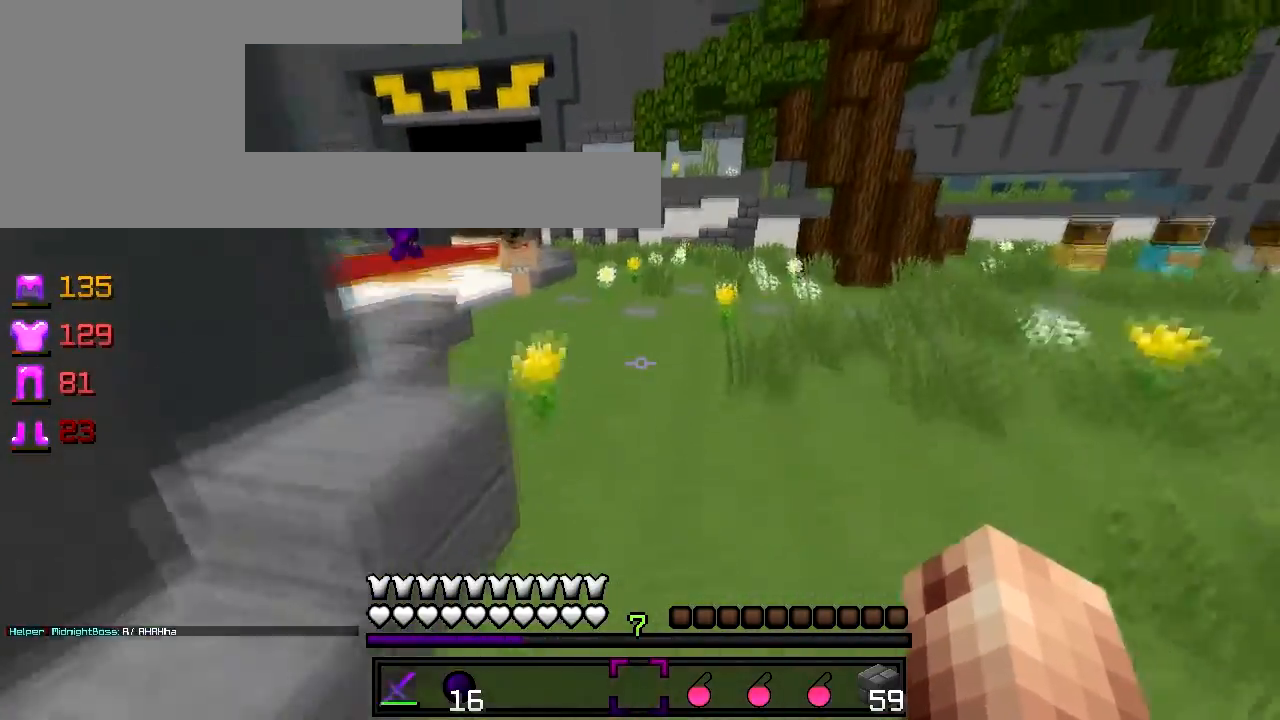
{"keys": ["w"], "events": []}
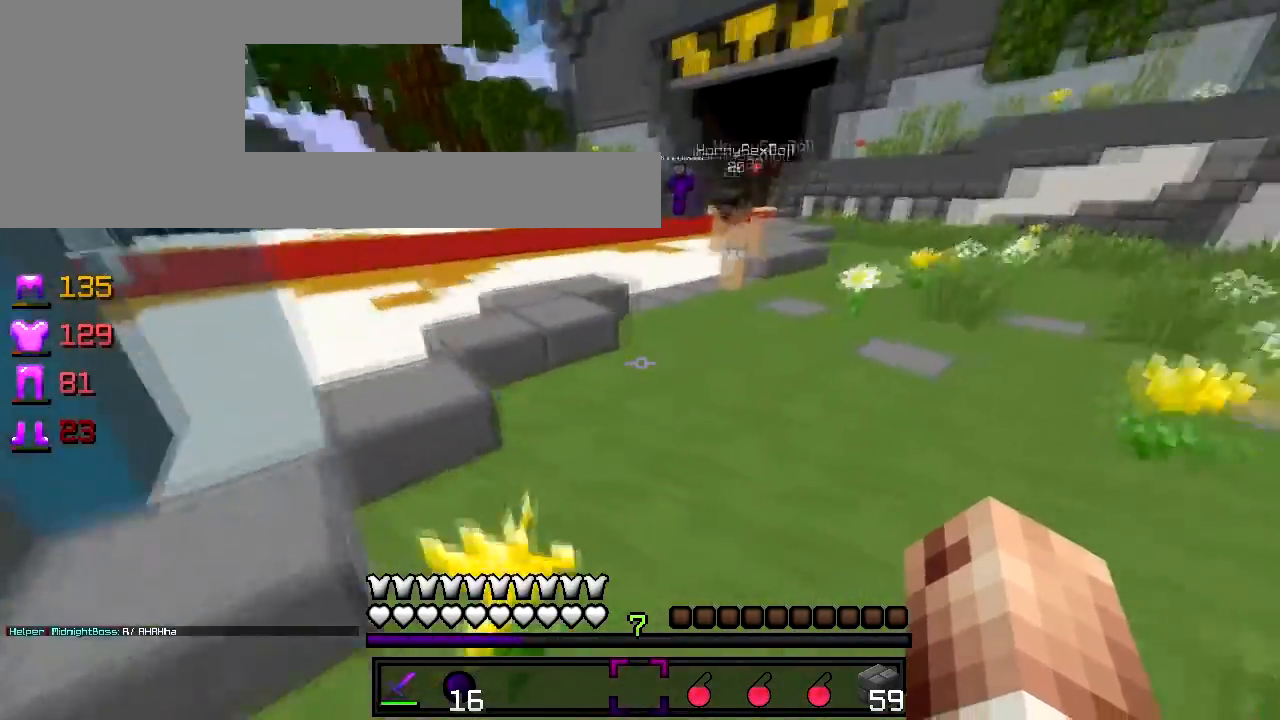
{"keys": ["d", "w"], "events": [[383, "d", "down"]]}
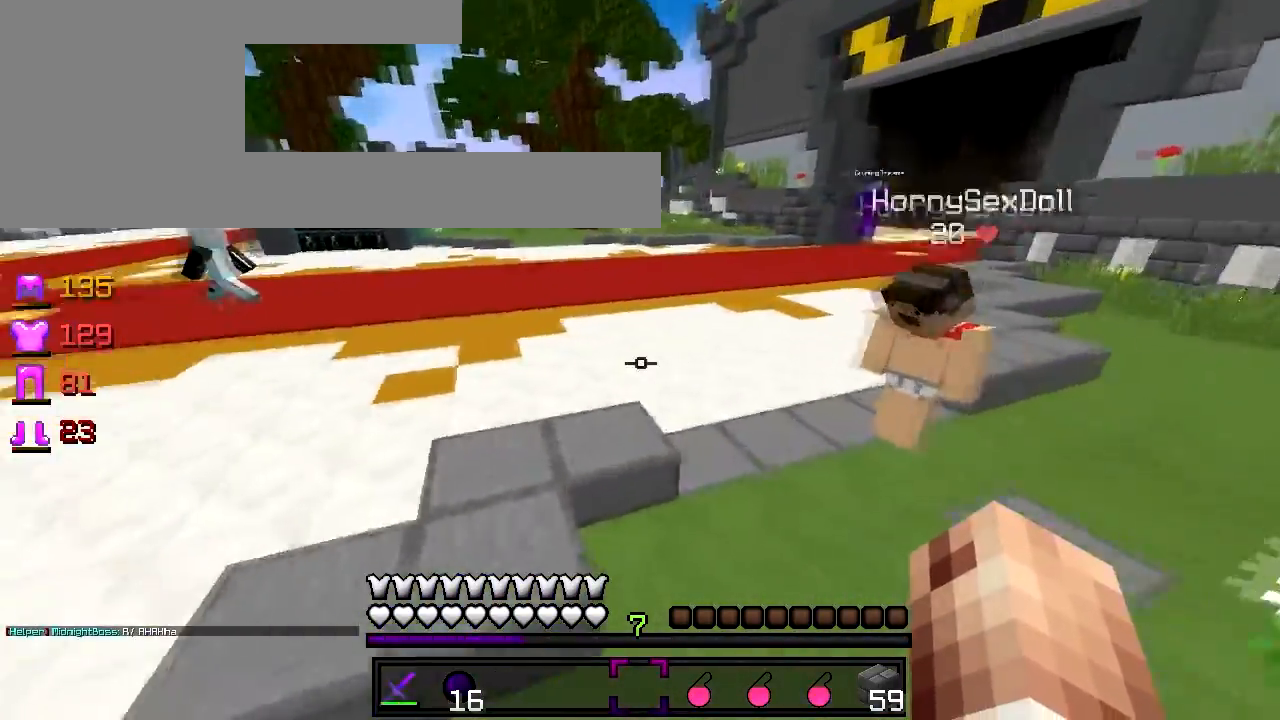
{"keys": ["w"], "events": [[133, "d", "up"]]}
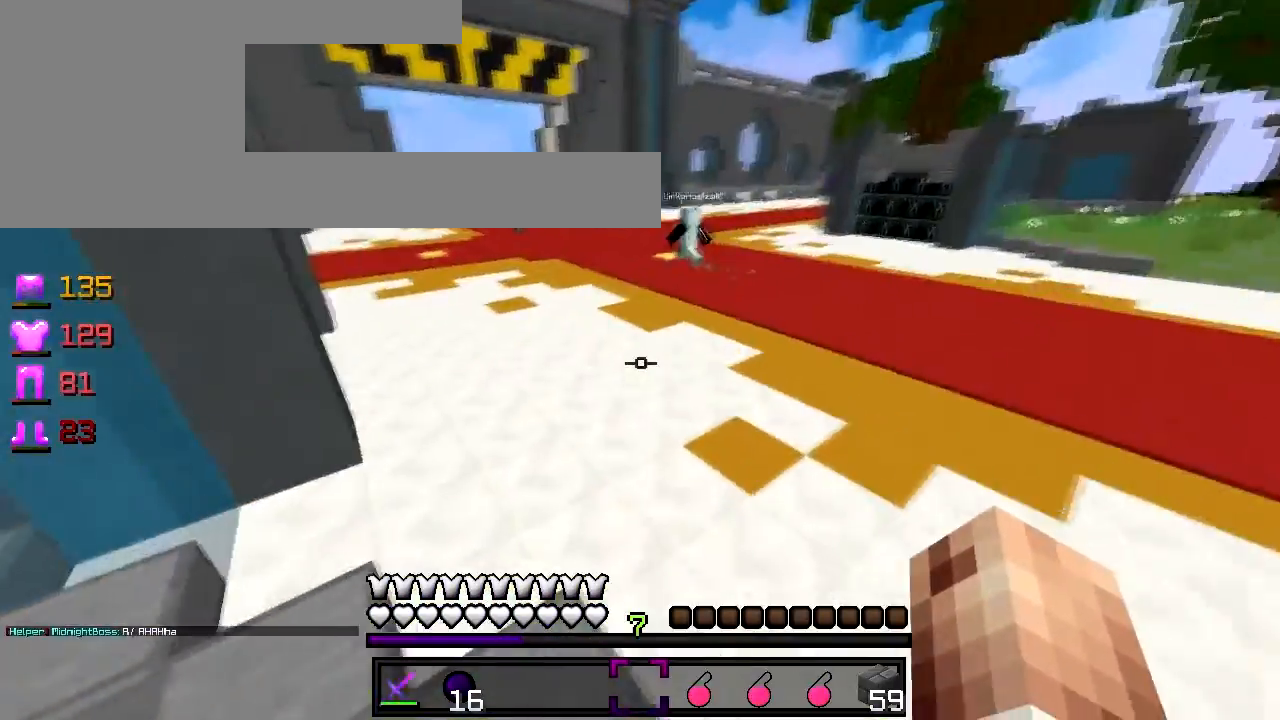
{"keys": ["w"], "events": []}
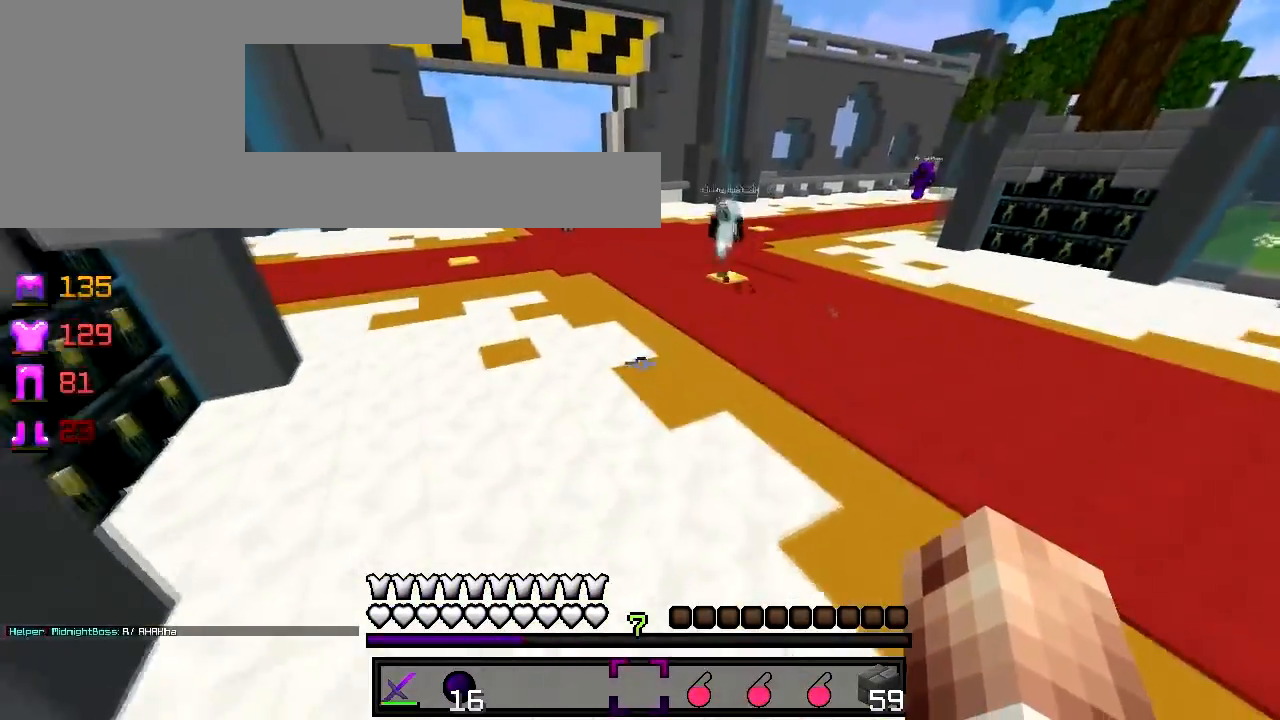
{"keys": ["w"], "events": []}
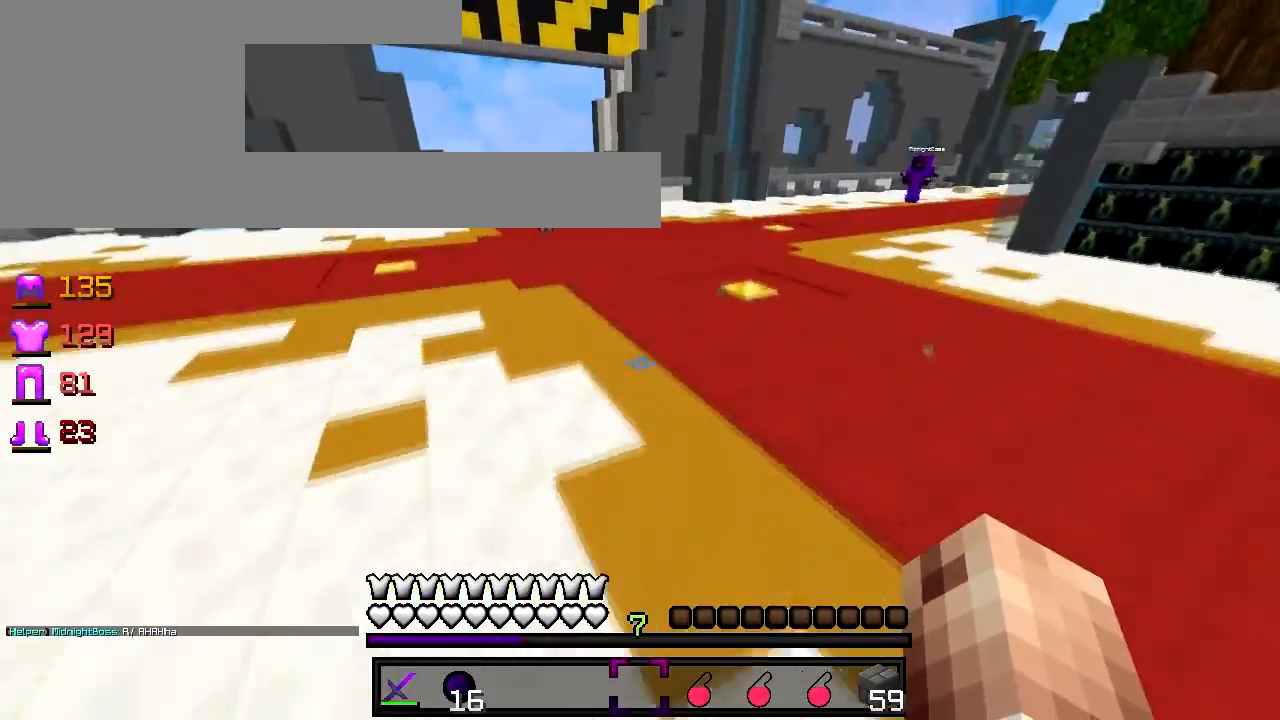
{"keys": ["w"], "events": [[67, "a", "down"], [367, "a", "up"]]}
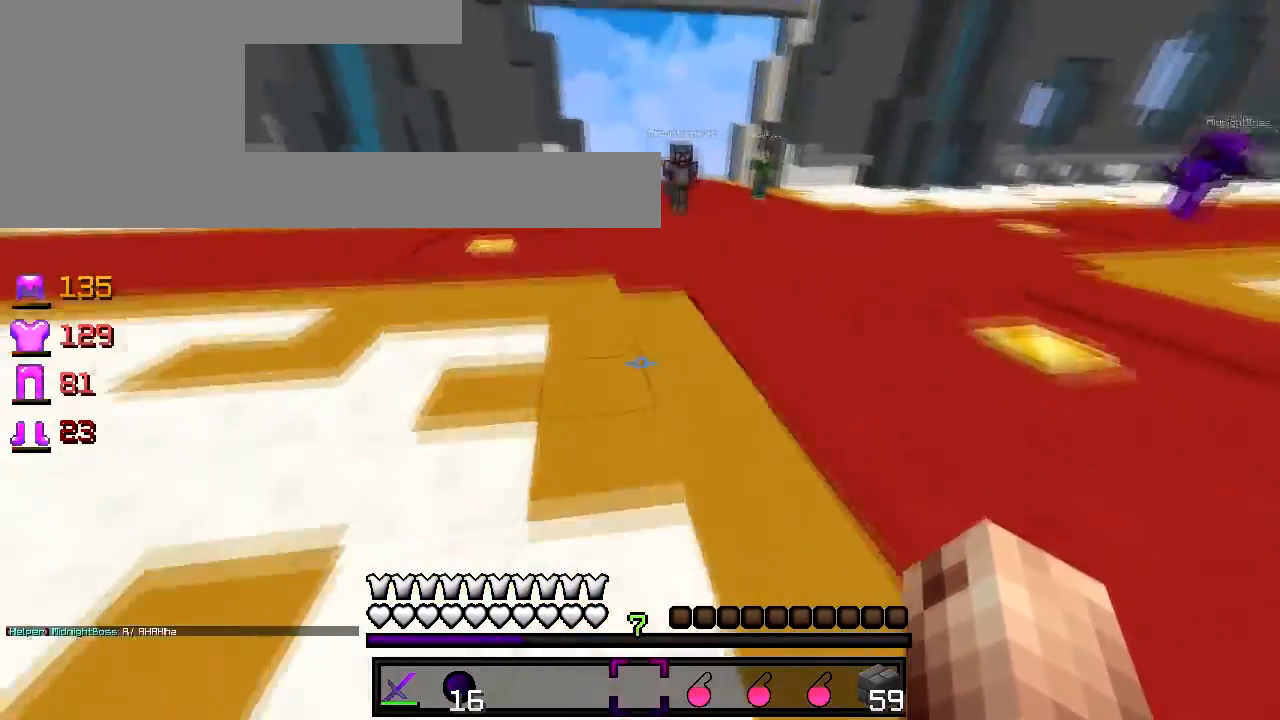
{"keys": ["w"], "events": [[50, "a", "down"], [367, "a", "up"]]}
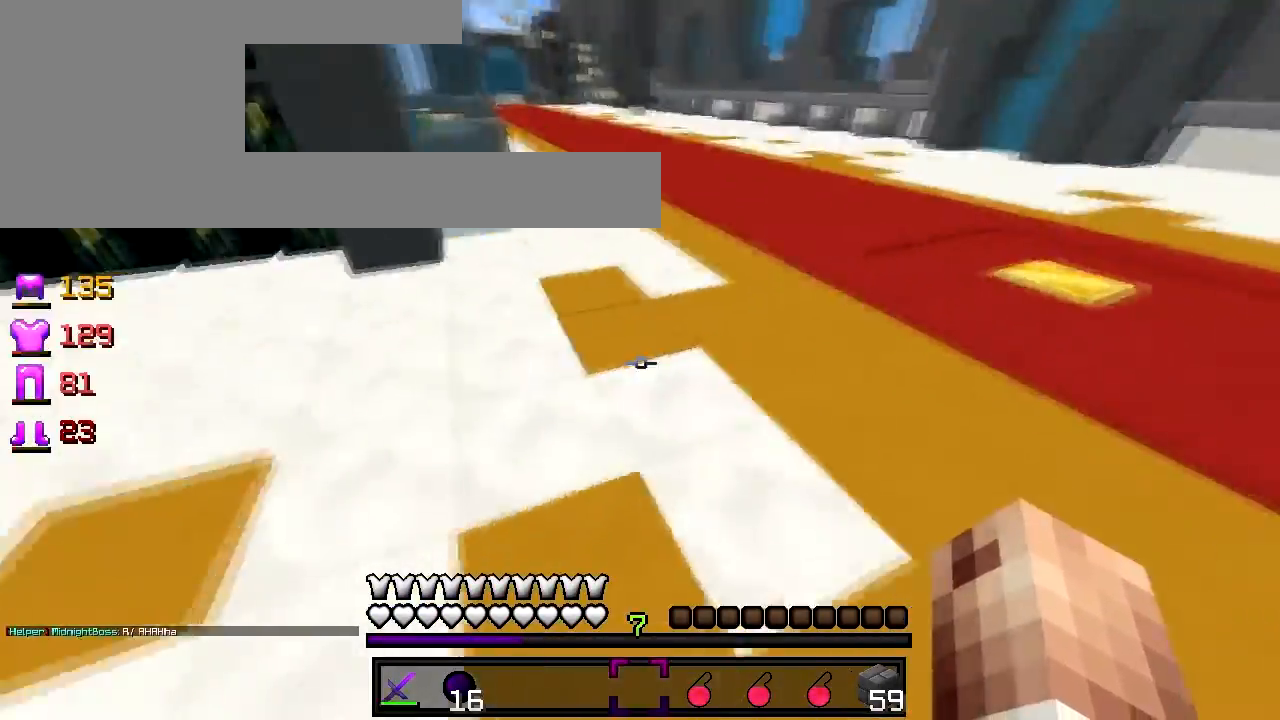
{"keys": ["a", "w"], "events": [[417, "a", "down"]]}
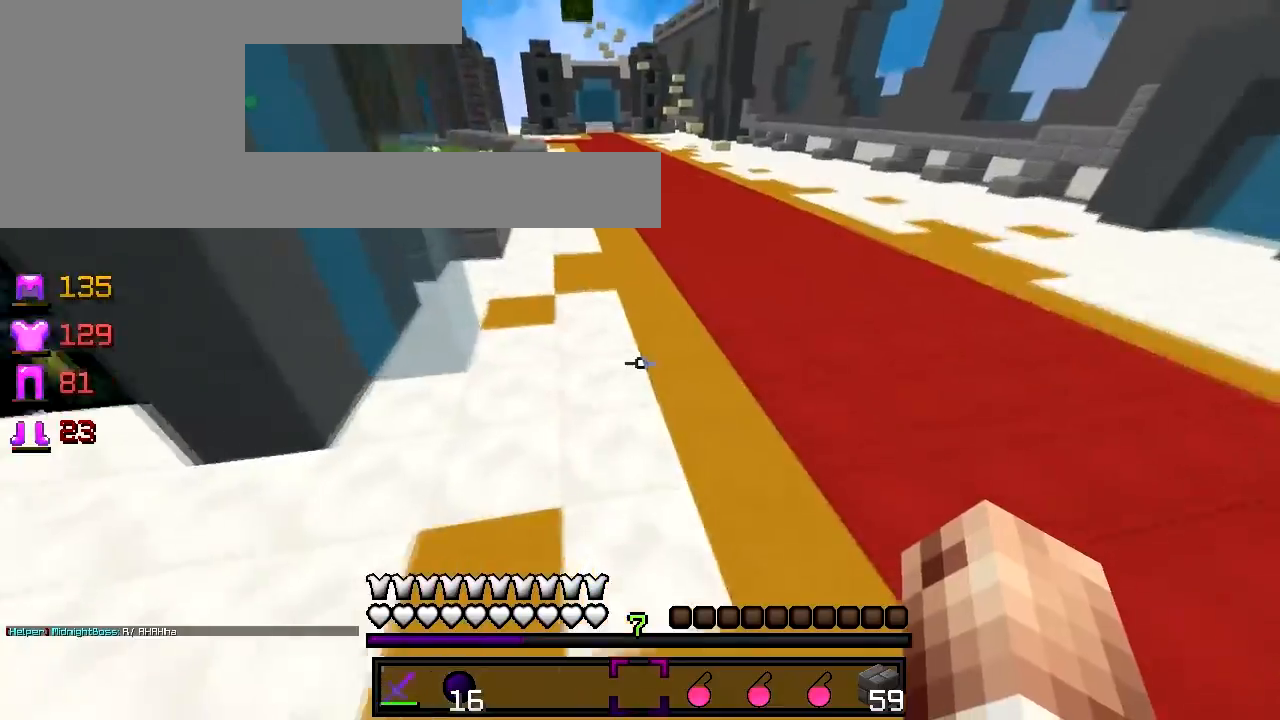
{"keys": ["w"], "events": [[133, "a", "up"]]}
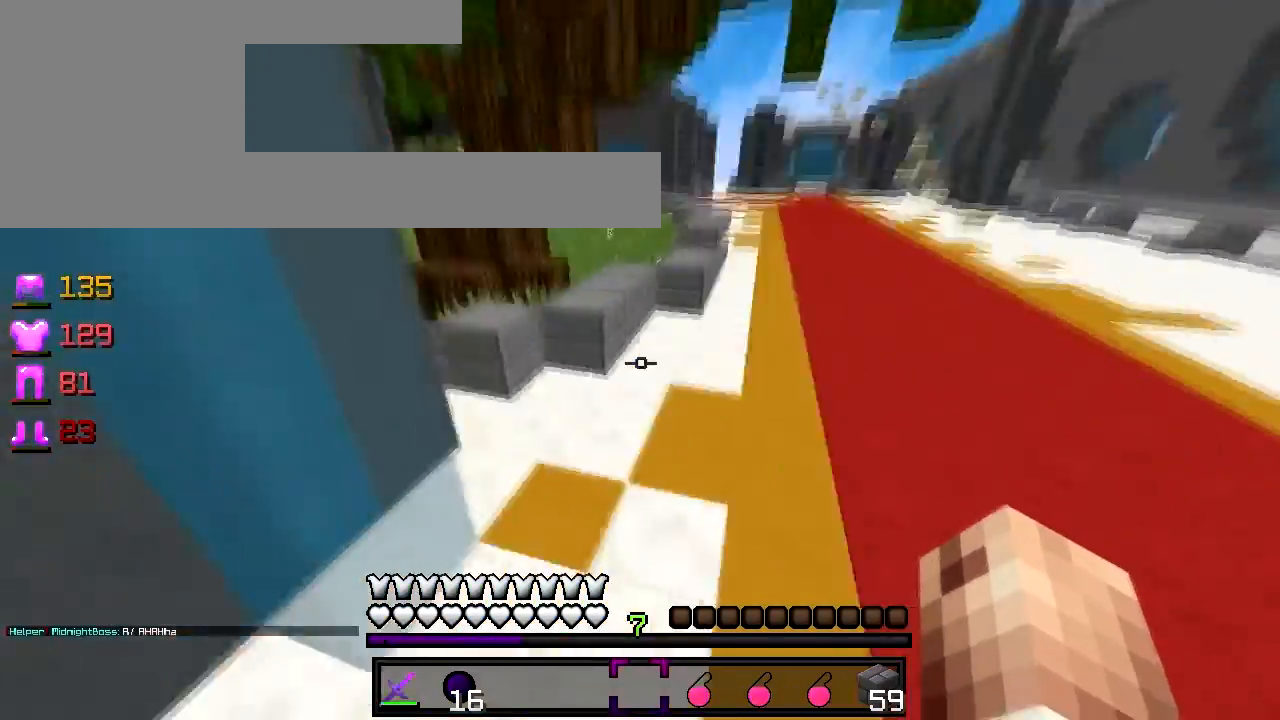
{"keys": ["d", "w"], "events": [[417, "d", "down"]]}
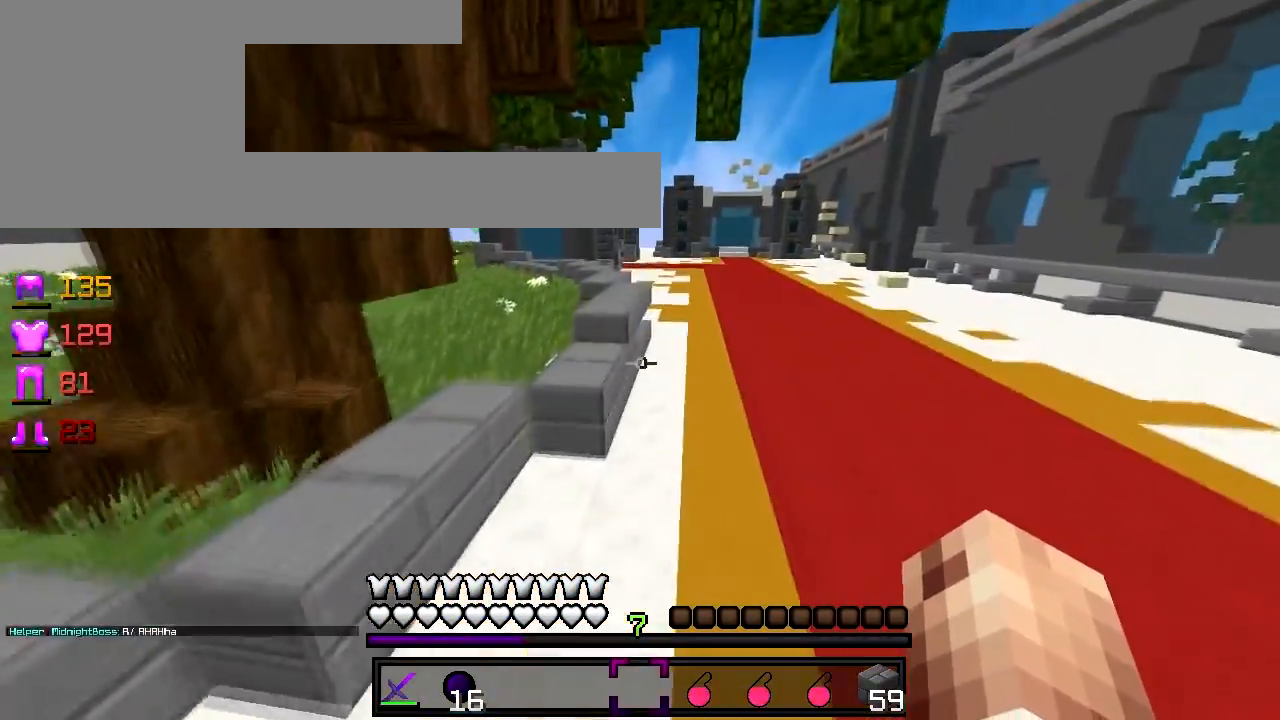
{"keys": ["a", "w"], "events": [[233, "d", "up"], [267, "a", "down"]]}
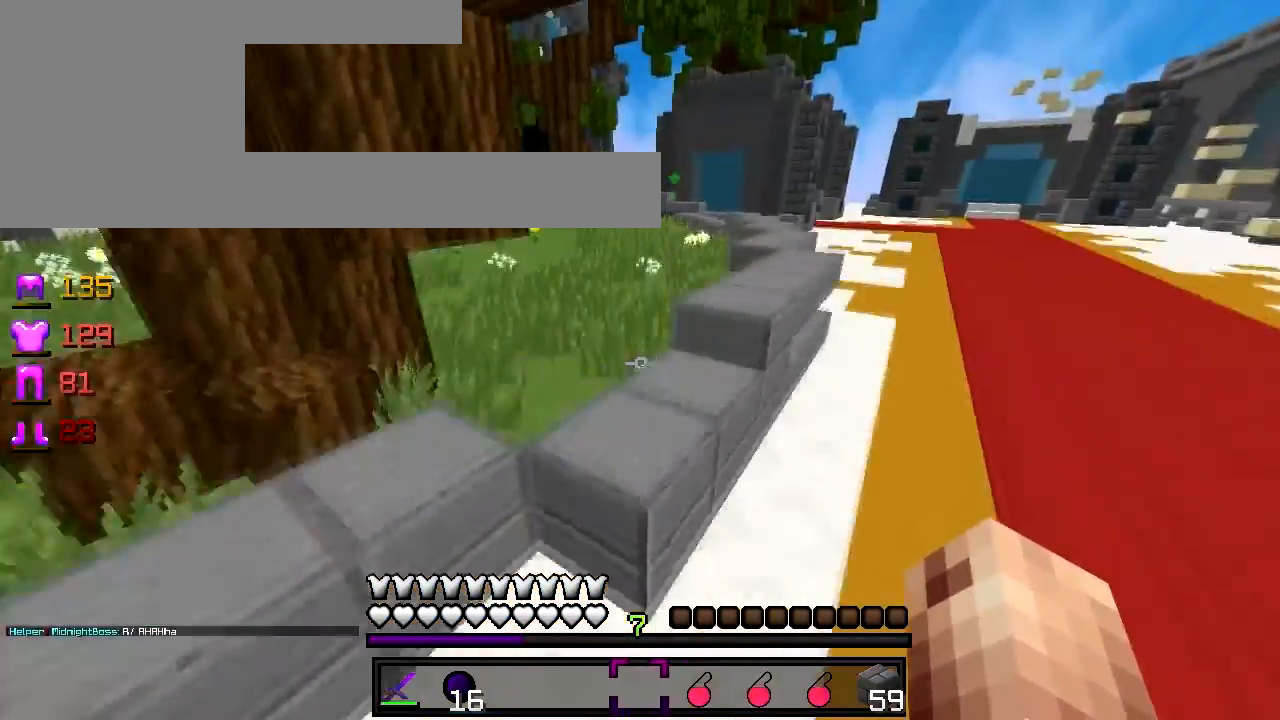
{"keys": ["w"], "events": [[167, "a", "up"]]}
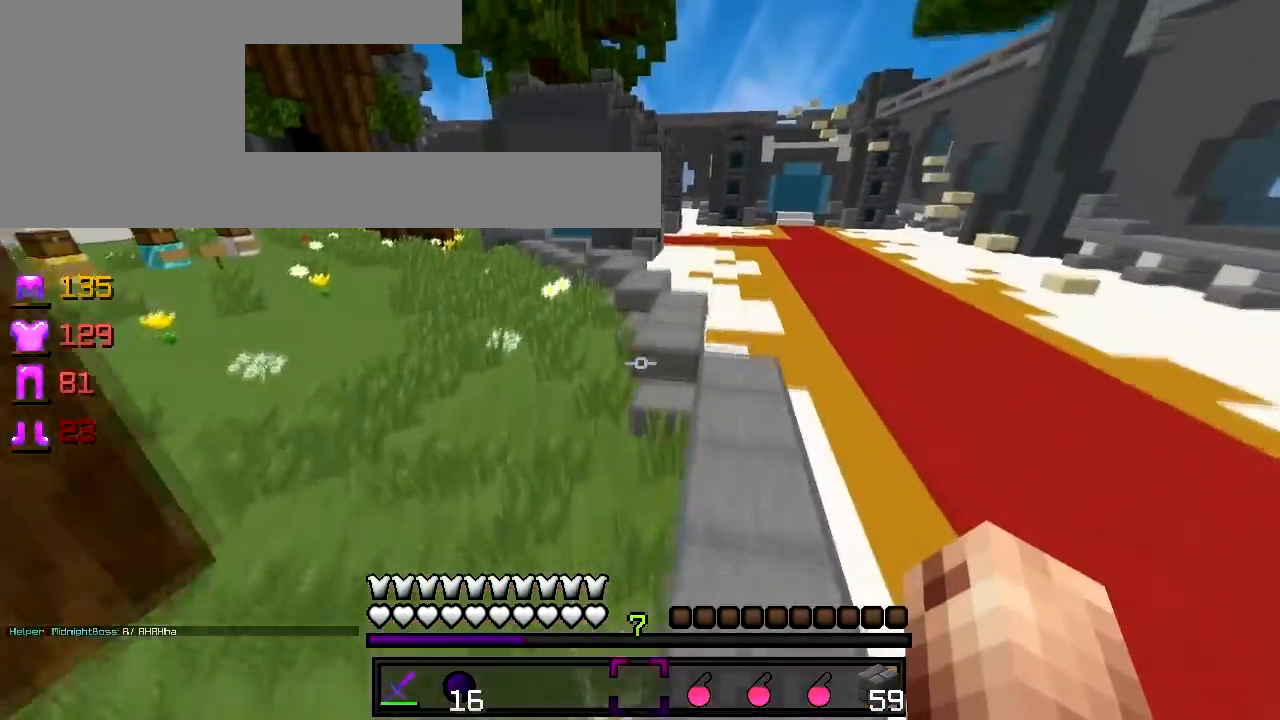
{"keys": ["w"], "events": [[17, "d", "down"], [317, "d", "up"]]}
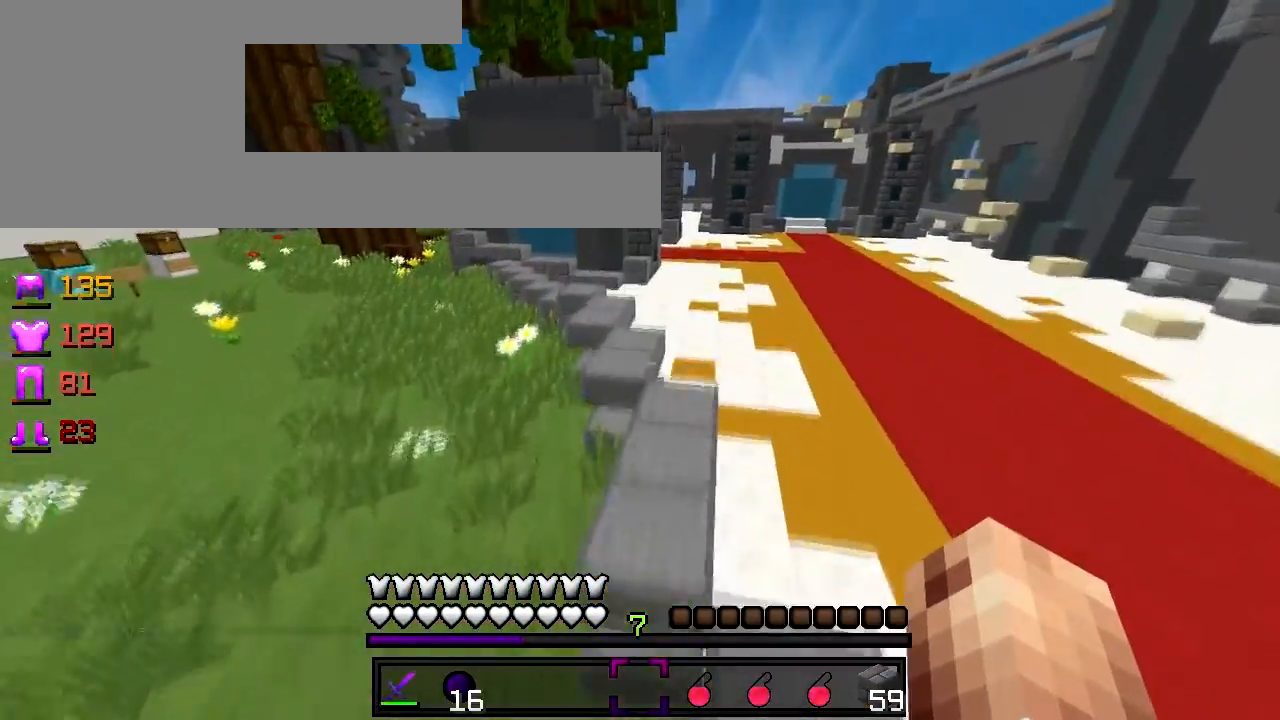
{"keys": ["w"], "events": [[167, "a", "down"], [317, "a", "up"]]}
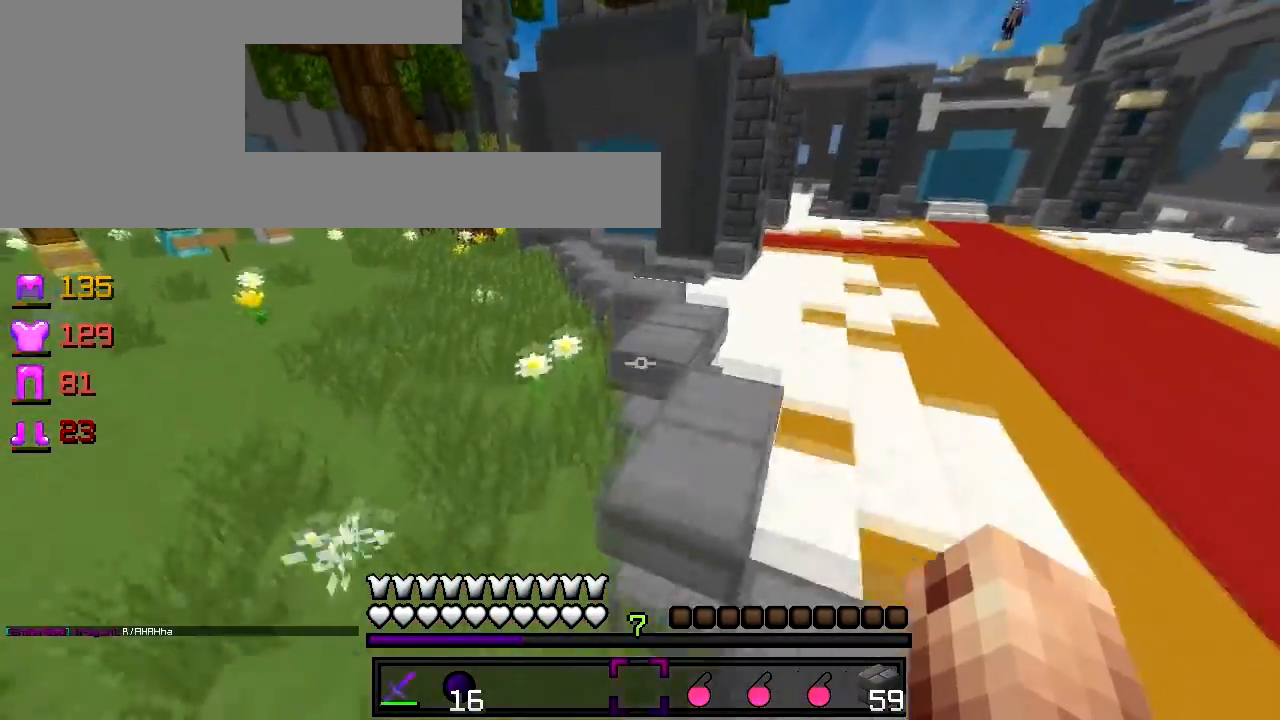
{"keys": ["w"], "events": []}
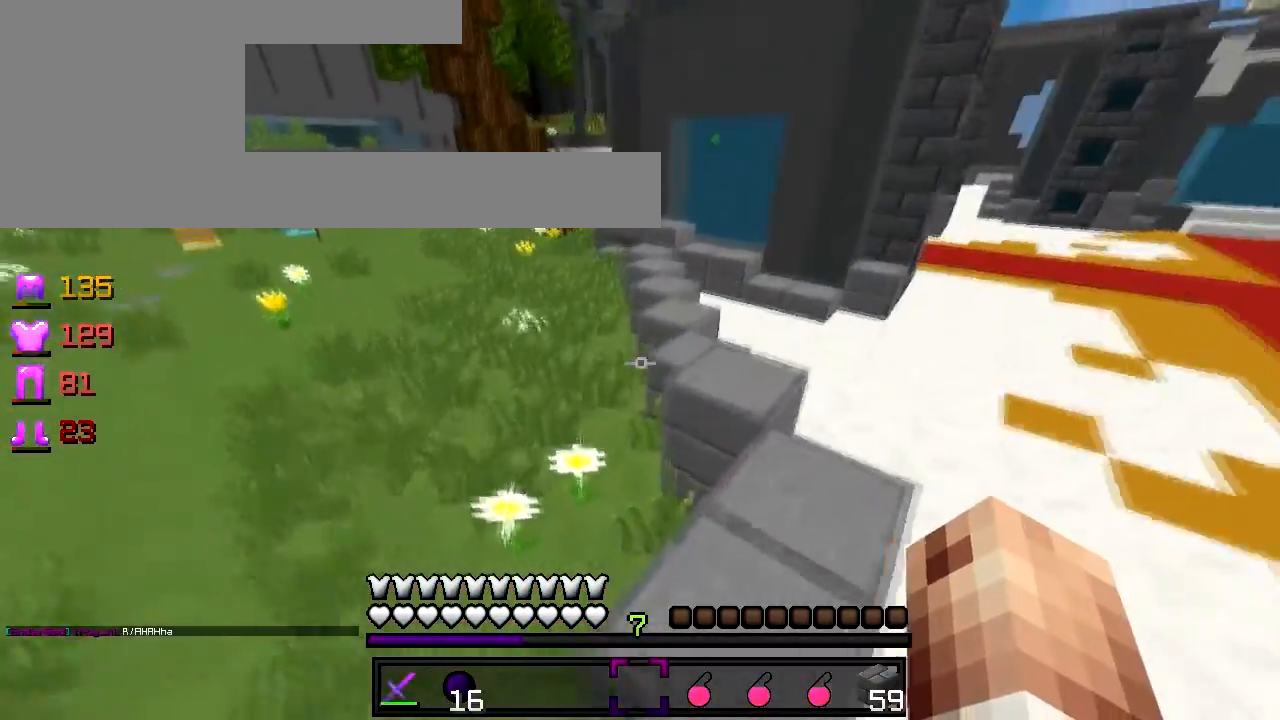
{"keys": ["w"], "events": [[367, "d", "down"], [417, "d", "up"]]}
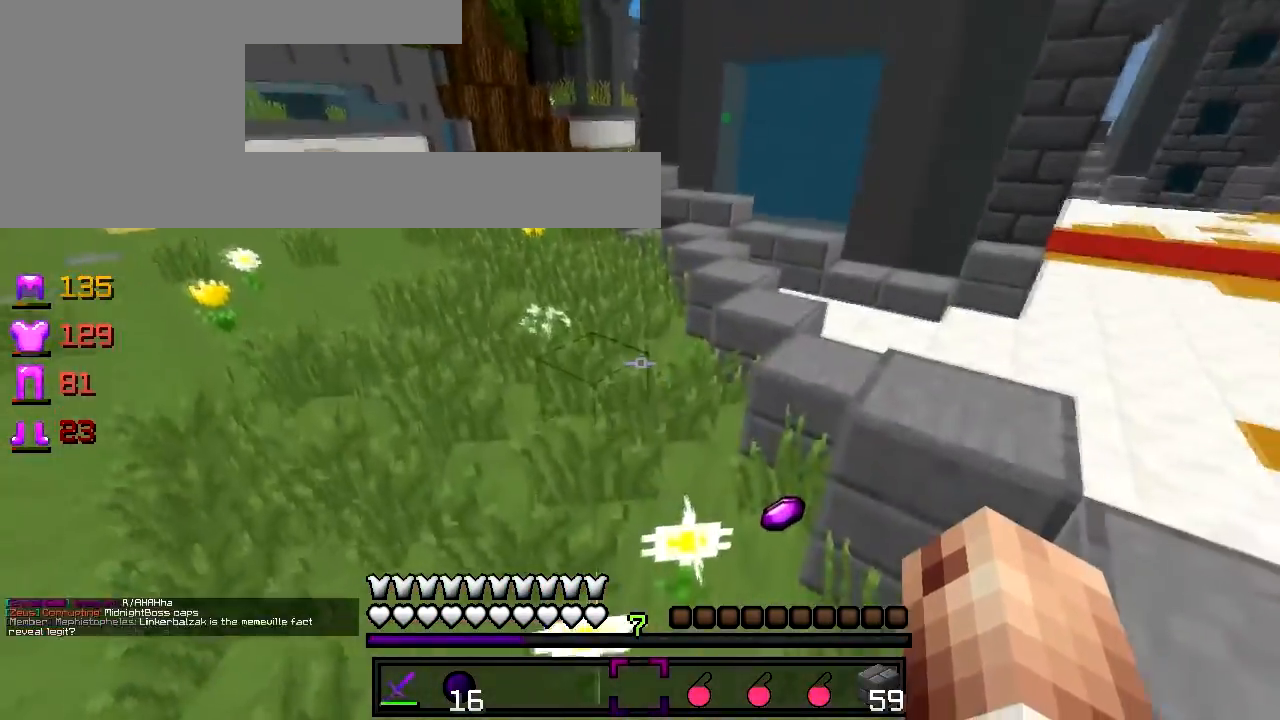
{"keys": ["a", "w"], "events": [[467, "a", "down"]]}
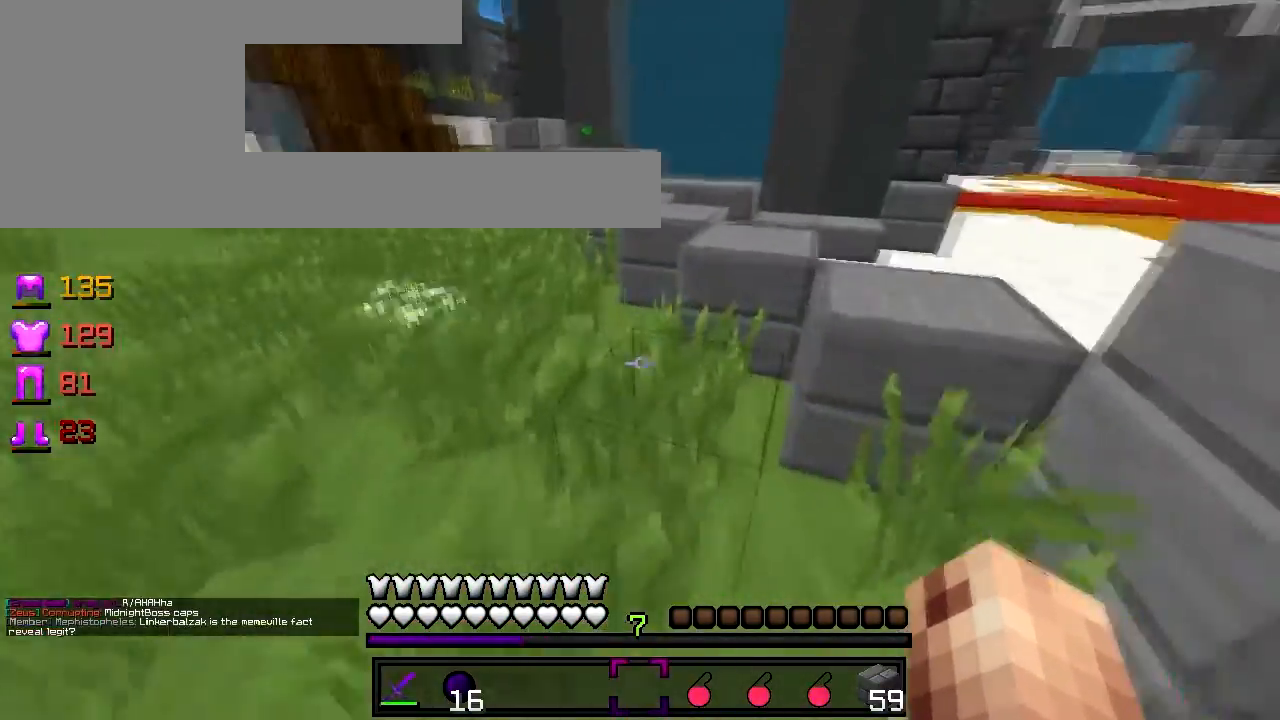
{"keys": ["w"], "events": [[317, "a", "up"]]}
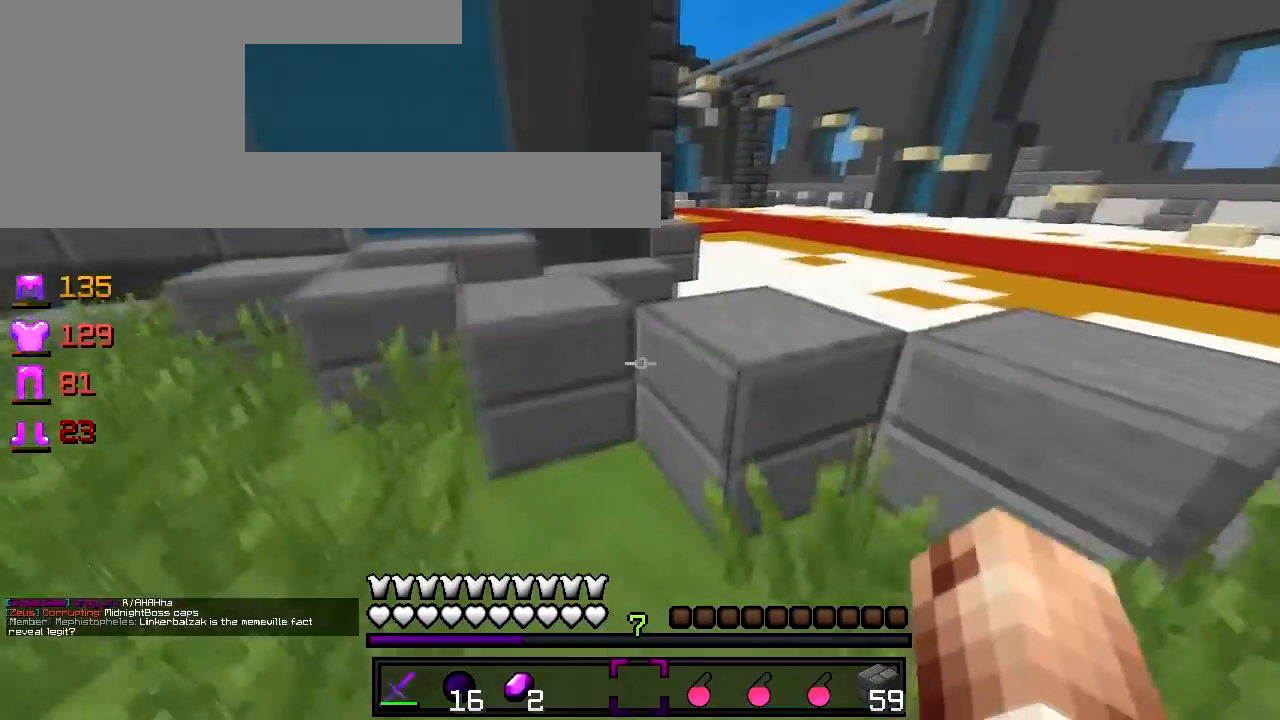
{"keys": ["d", "w"], "events": [[233, "d", "down"]]}
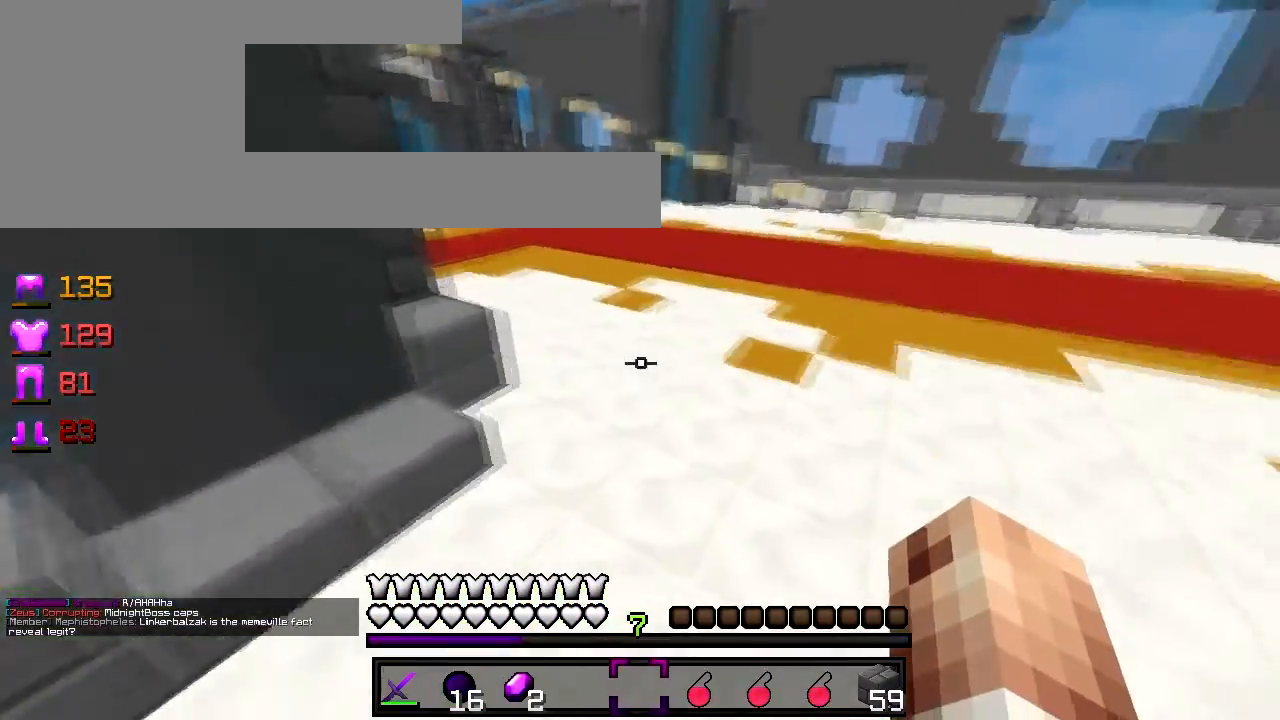
{"keys": ["d", "w"], "events": []}
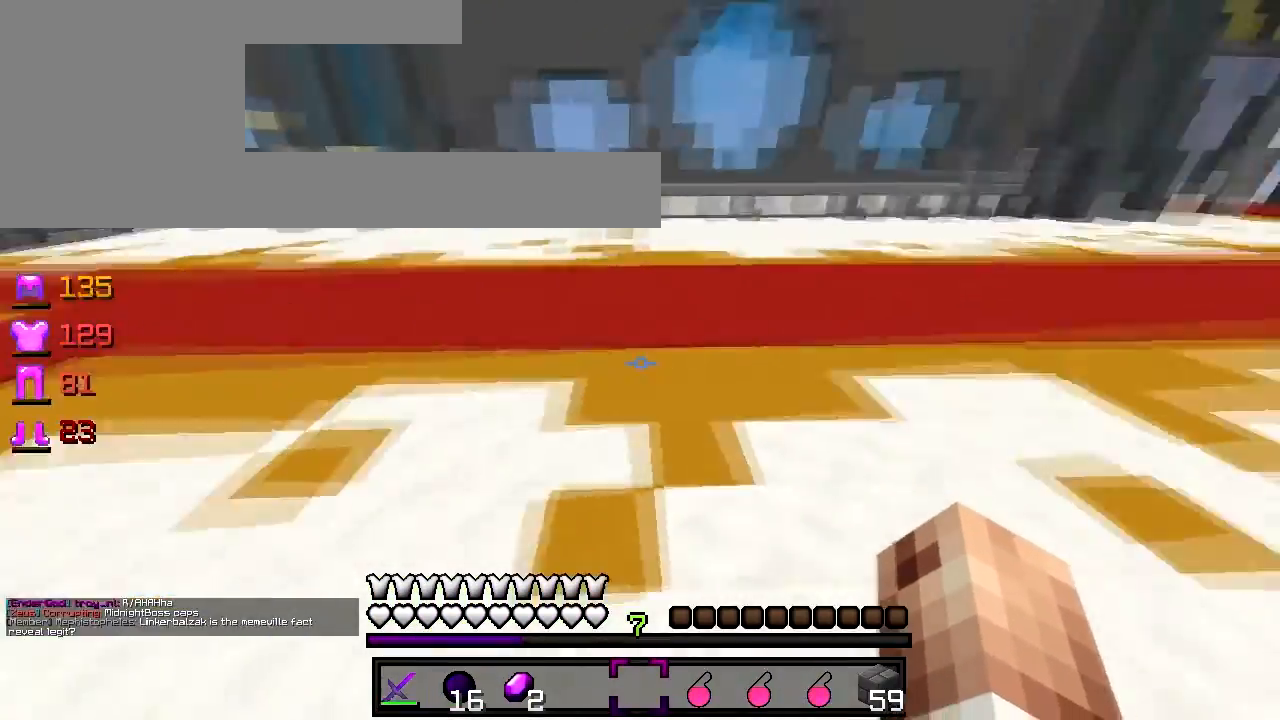
{"keys": ["w"], "events": [[367, "d", "up"]]}
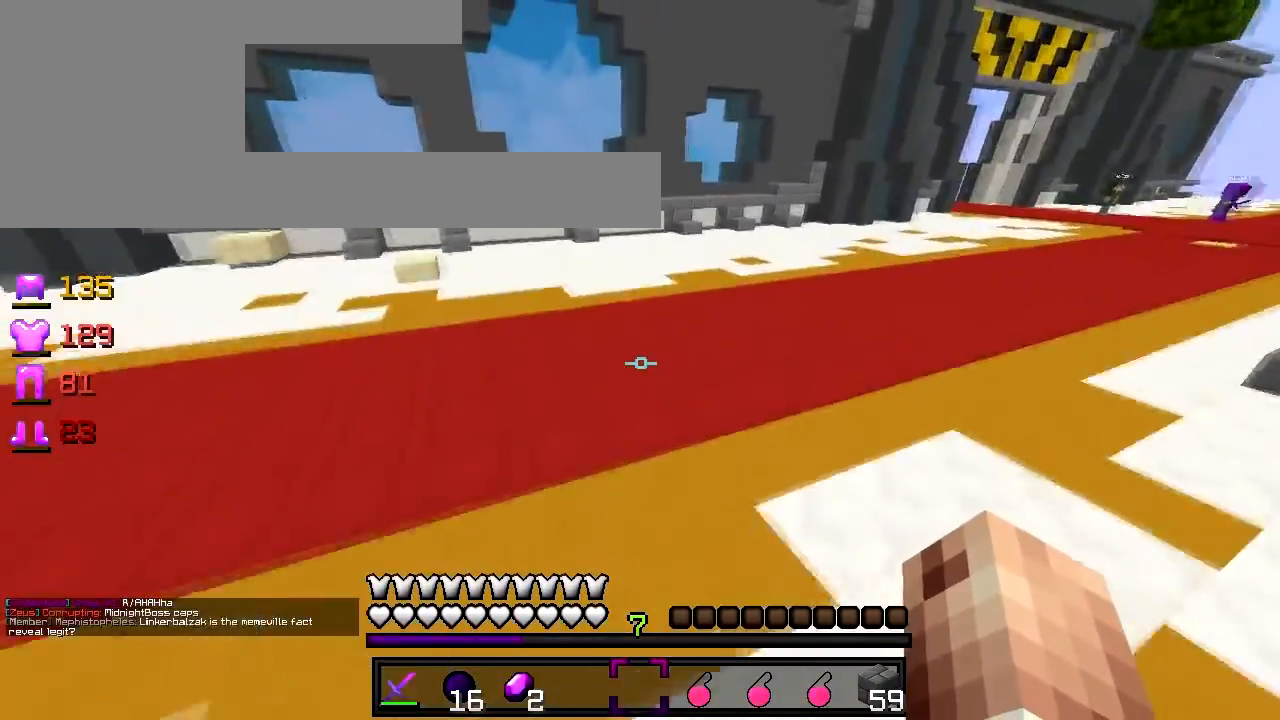
{"keys": ["w"], "events": []}
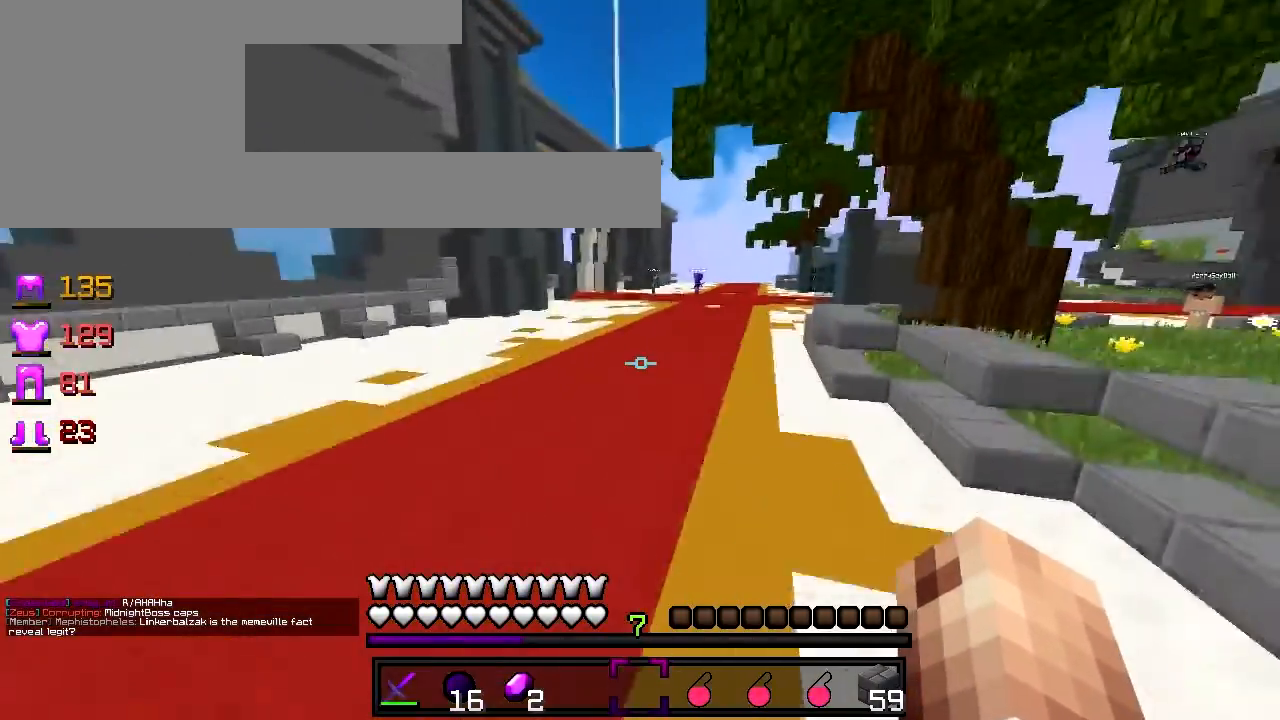
{"keys": ["w"], "events": []}